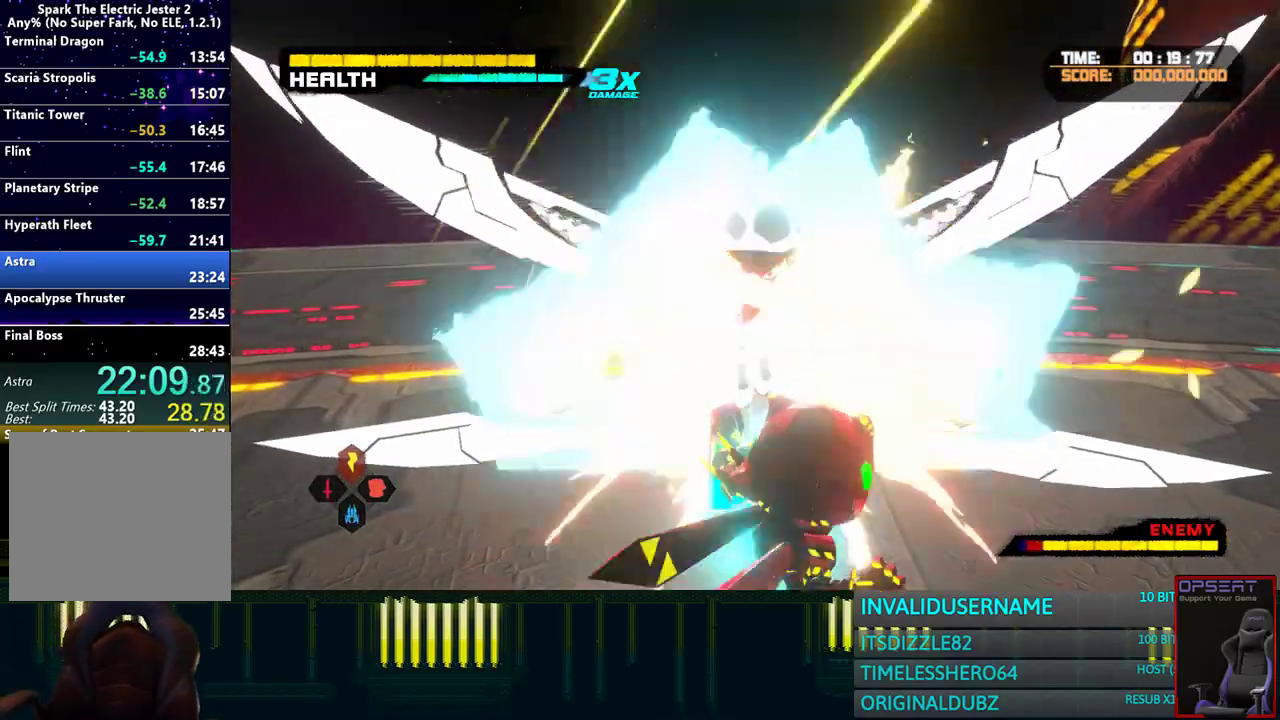
Gameplay with a controller (PlayStation layout); each line is a JSON object with the inputs held at the frame after it. "events" lists button and stick changes between this image and that frame as [ms after this image, input, new state], when the widget could be followed in between. Not read: R1.
{"buttons": ["TRIANGLE"], "left_stick": "up", "right_stick": "center", "events": [[33, "TRIANGLE", "up"], [117, "TRIANGLE", "down"], [200, "TRIANGLE", "up"], [300, "TRIANGLE", "down"], [383, "TRIANGLE", "up"], [483, "TRIANGLE", "down"]]}
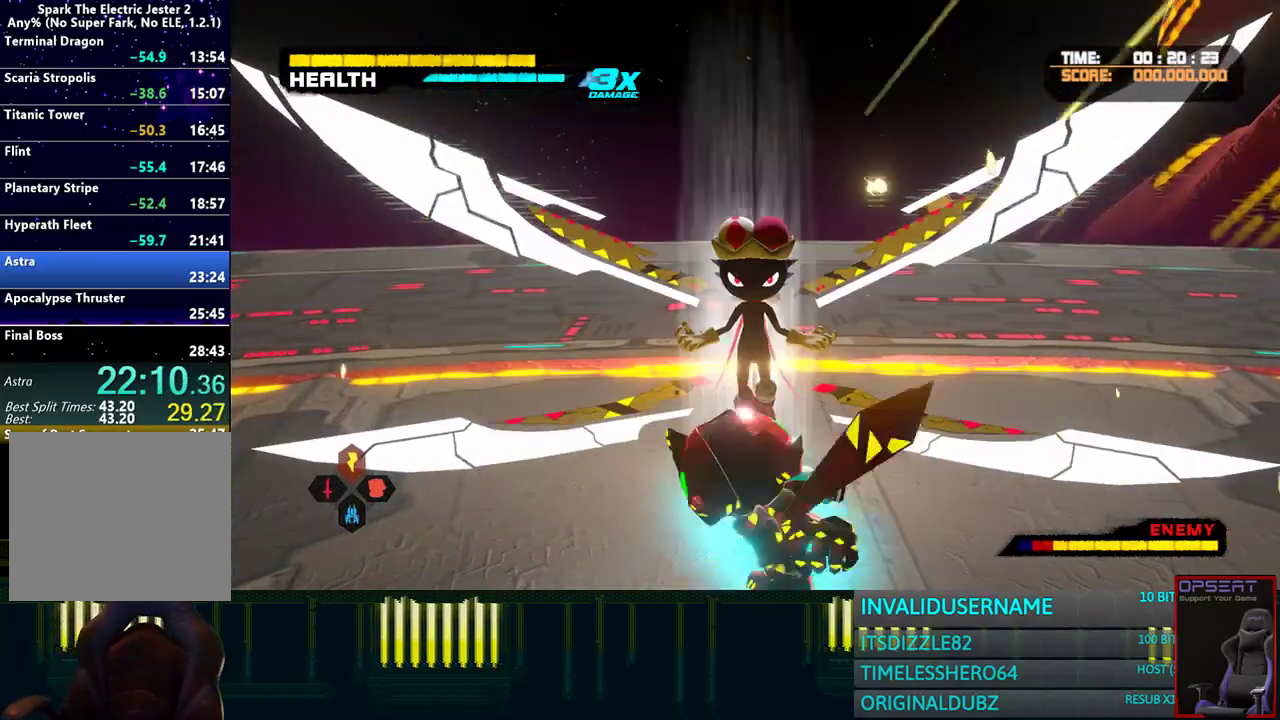
{"buttons": [], "left_stick": "up", "right_stick": "center", "events": [[83, "TRIANGLE", "up"], [150, "TRIANGLE", "down"], [233, "TRIANGLE", "up"], [333, "TRIANGLE", "down"], [417, "TRIANGLE", "up"]]}
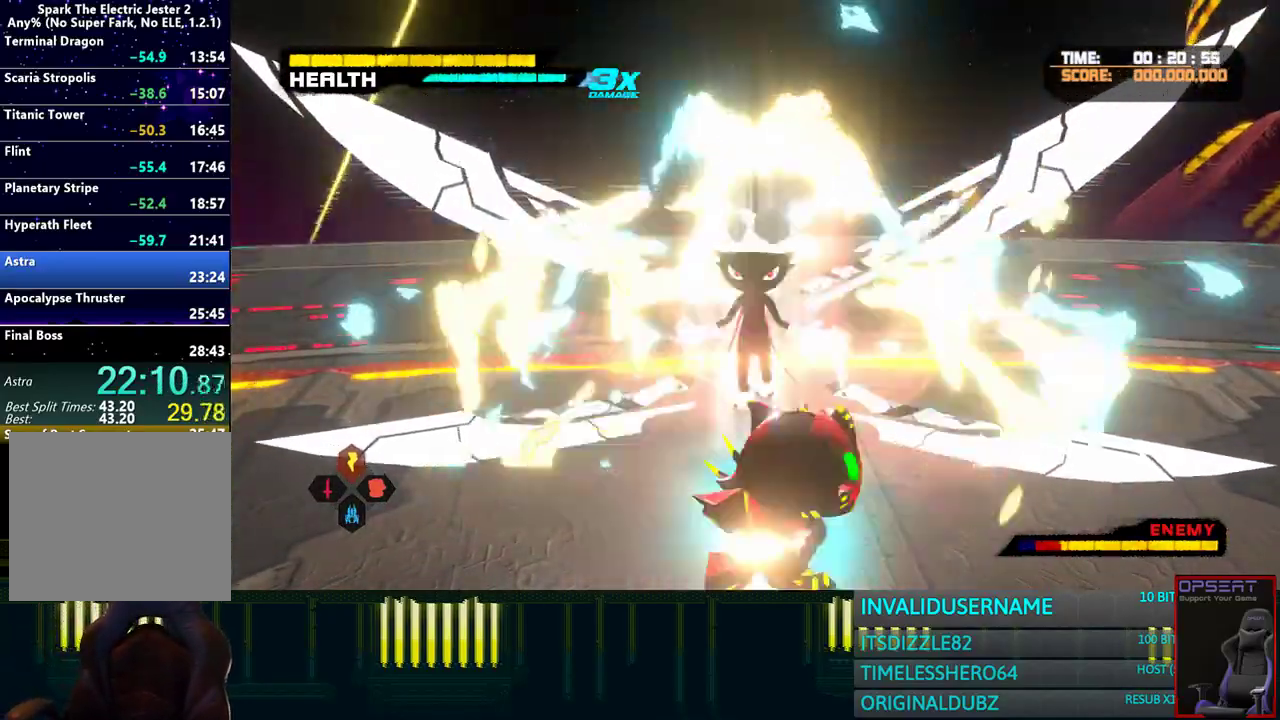
{"buttons": [], "left_stick": "up", "right_stick": "center", "events": [[33, "SQUARE", "down"], [100, "SQUARE", "up"], [200, "SQUARE", "down"], [283, "SQUARE", "up"], [367, "SQUARE", "down"], [450, "SQUARE", "up"]]}
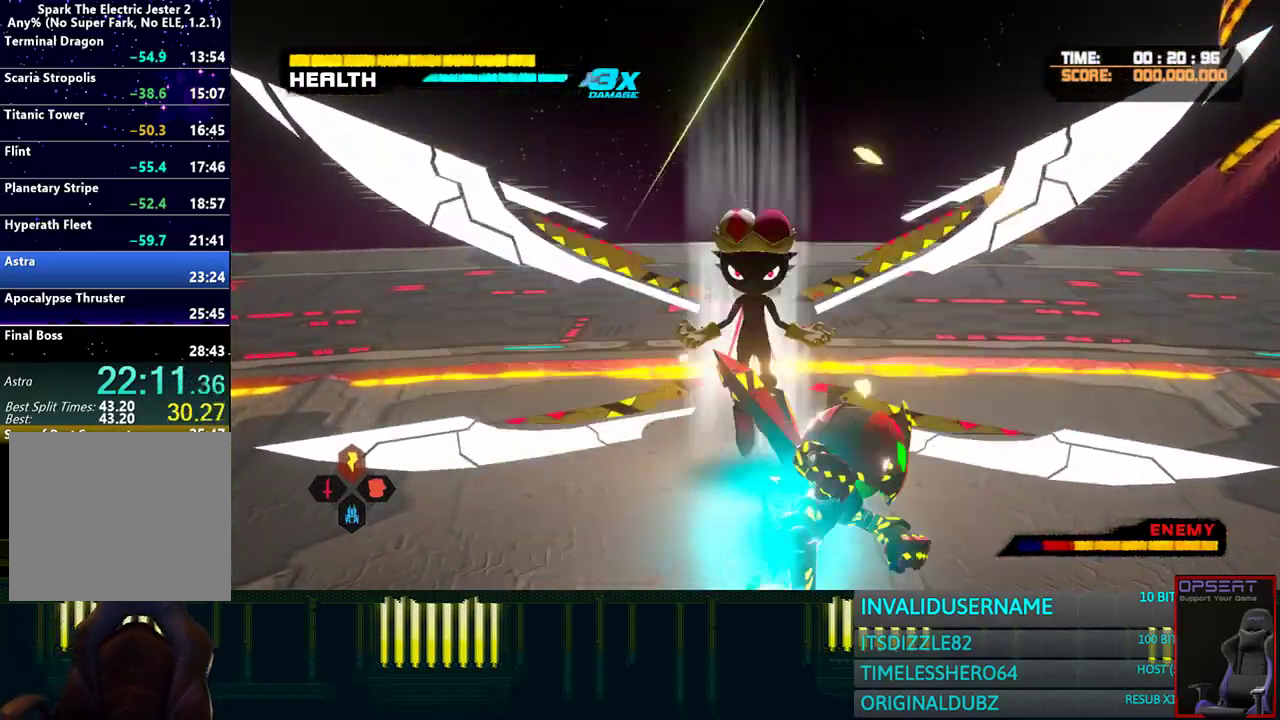
{"buttons": [], "left_stick": "up", "right_stick": "center", "events": [[33, "SQUARE", "down"], [117, "SQUARE", "up"], [200, "SQUARE", "down"], [283, "SQUARE", "up"], [400, "SQUARE", "down"], [483, "SQUARE", "up"]]}
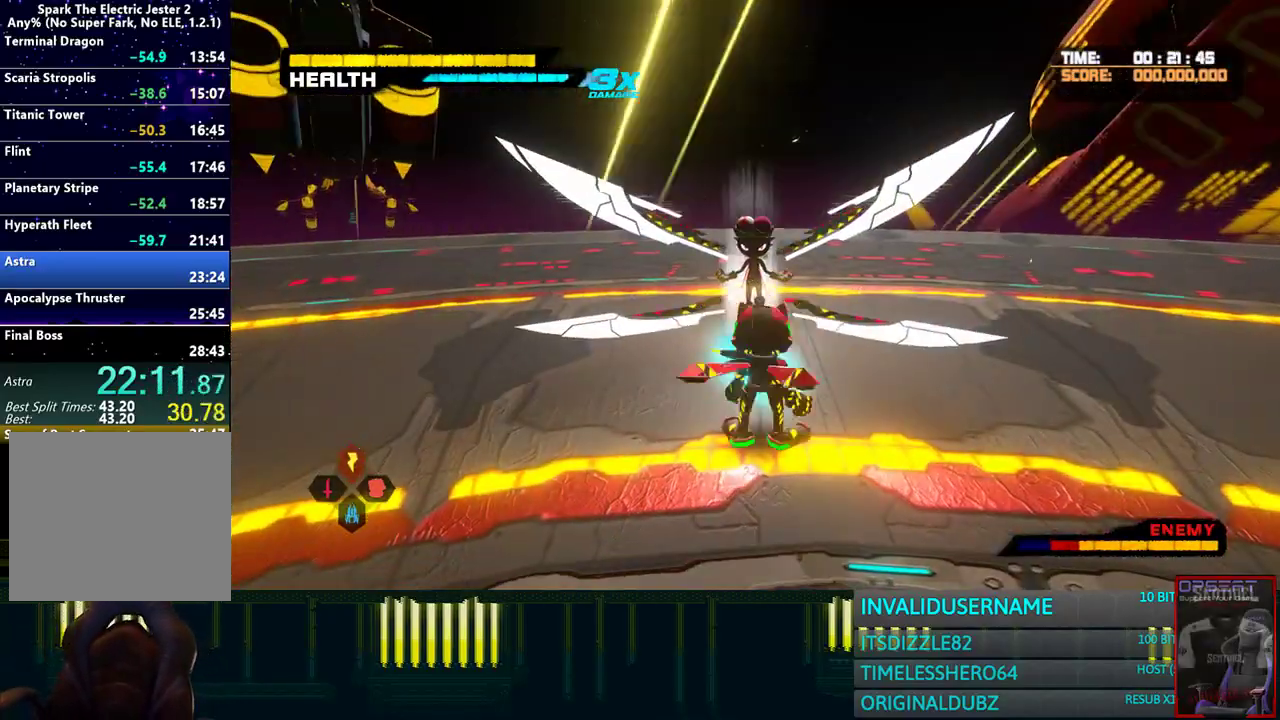
{"buttons": [], "left_stick": "up", "right_stick": "center", "events": [[83, "SQUARE", "down"], [150, "SQUARE", "up"], [233, "SQUARE", "down"], [317, "SQUARE", "up"], [417, "TRIANGLE", "down"], [500, "TRIANGLE", "up"]]}
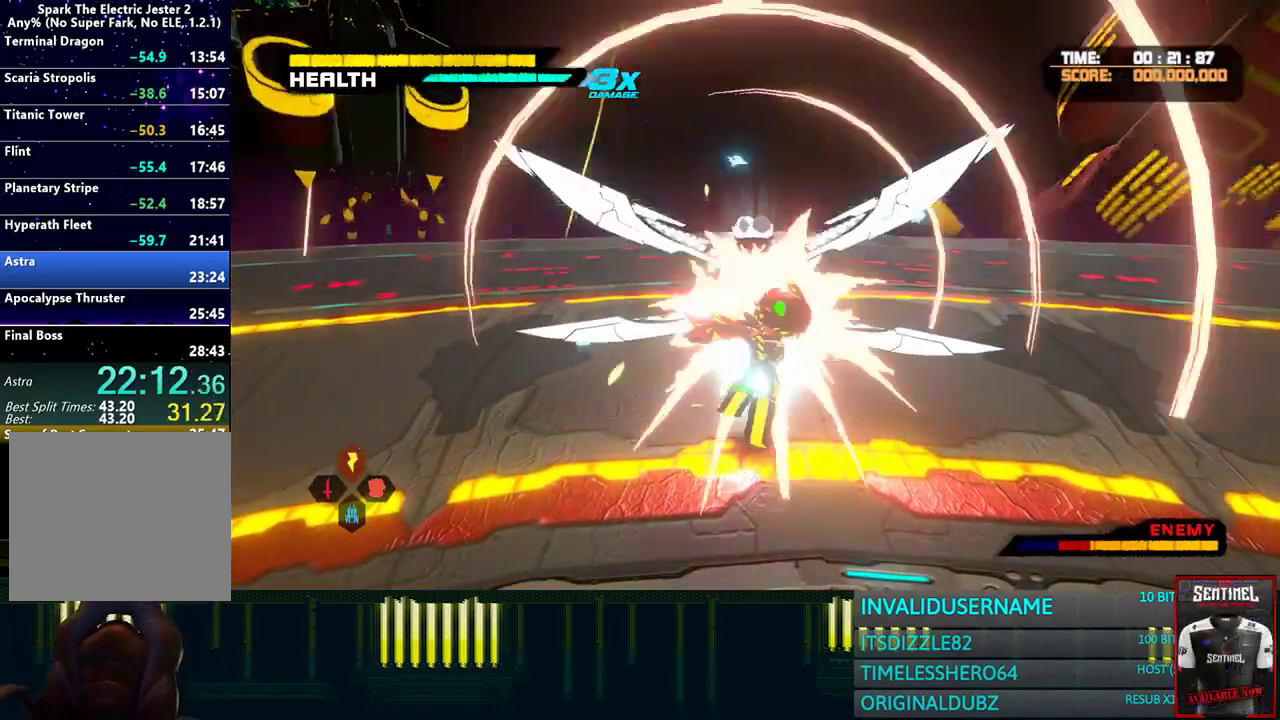
{"buttons": ["TRIANGLE"], "left_stick": "up", "right_stick": "center", "events": [[117, "TRIANGLE", "down"], [200, "TRIANGLE", "up"], [283, "TRIANGLE", "down"], [367, "TRIANGLE", "up"], [467, "TRIANGLE", "down"]]}
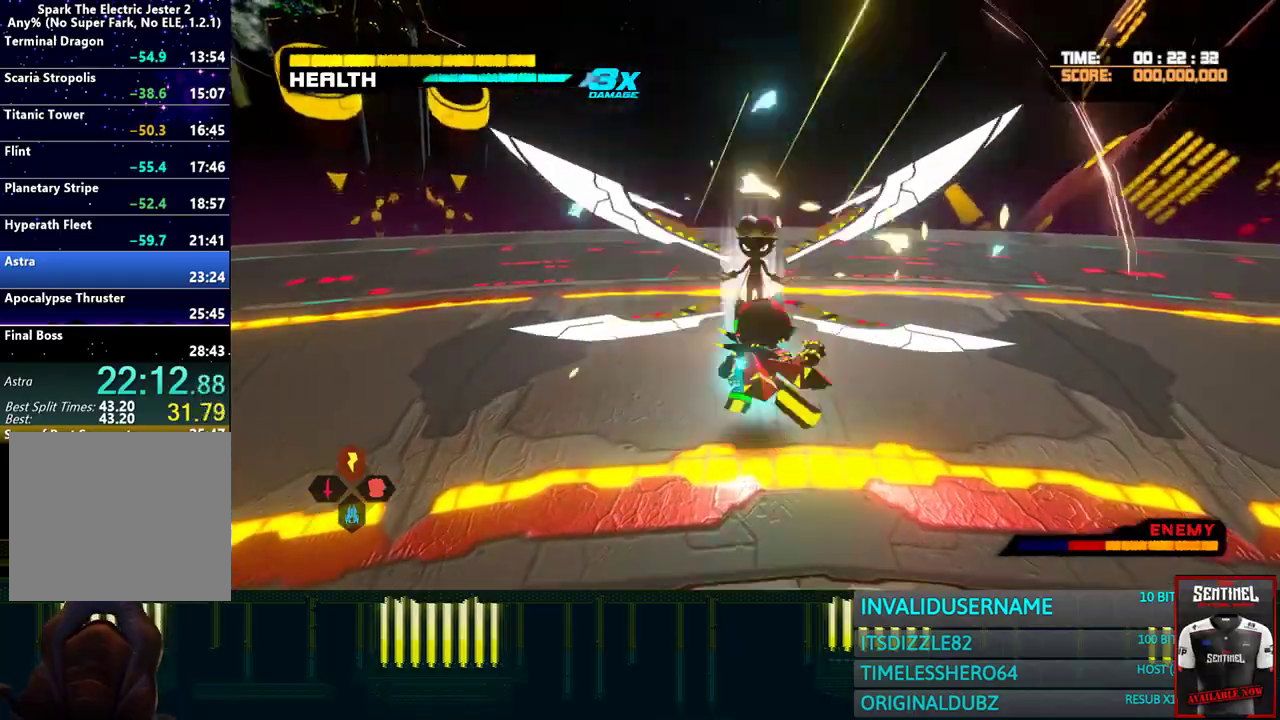
{"buttons": [], "left_stick": "up", "right_stick": "center", "events": [[50, "TRIANGLE", "up"], [133, "TRIANGLE", "down"], [250, "TRIANGLE", "up"], [333, "TRIANGLE", "down"], [417, "TRIANGLE", "up"]]}
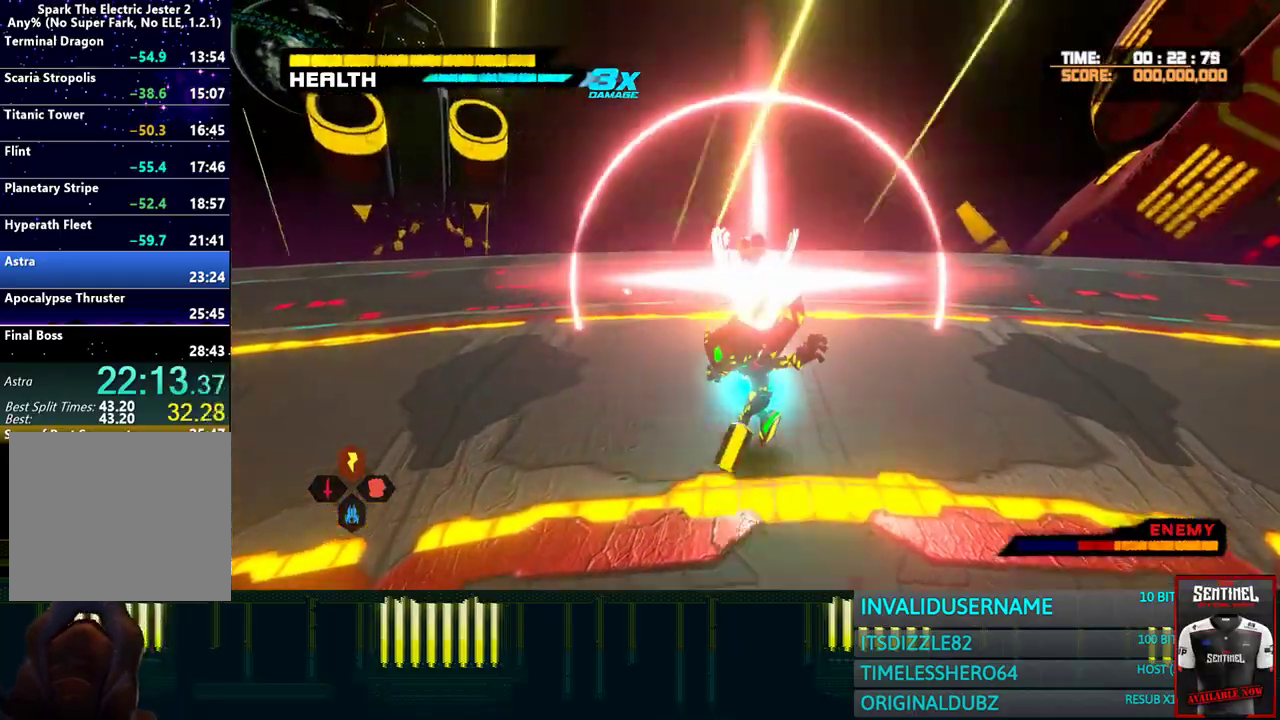
{"buttons": ["L1"], "left_stick": "up", "right_stick": "center", "events": [[17, "TRIANGLE", "down"], [117, "TRIANGLE", "up"], [167, "TRIANGLE", "down"], [283, "TRIANGLE", "up"], [317, "L1", "down"], [383, "SQUARE", "down"], [500, "SQUARE", "up"]]}
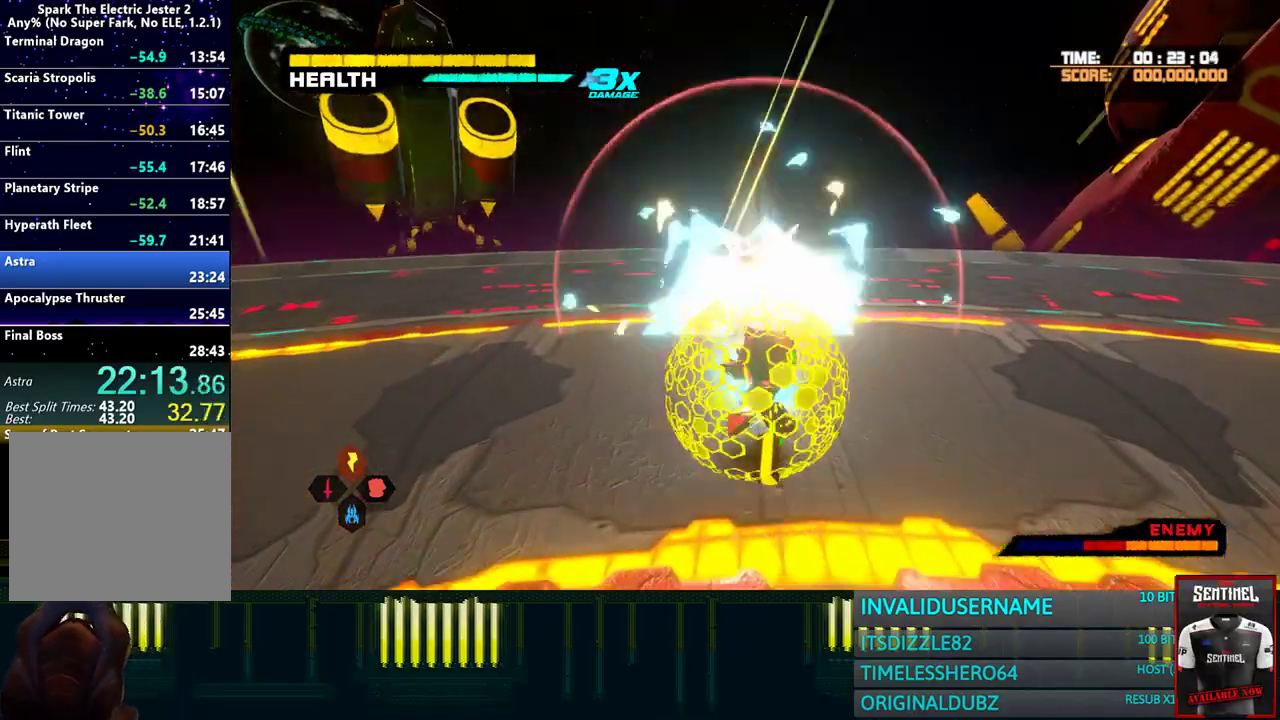
{"buttons": ["SQUARE"], "left_stick": "up", "right_stick": "center", "events": [[83, "SQUARE", "down"], [167, "SQUARE", "up"], [233, "L1", "up"], [250, "SQUARE", "down"], [367, "SQUARE", "up"], [450, "SQUARE", "down"]]}
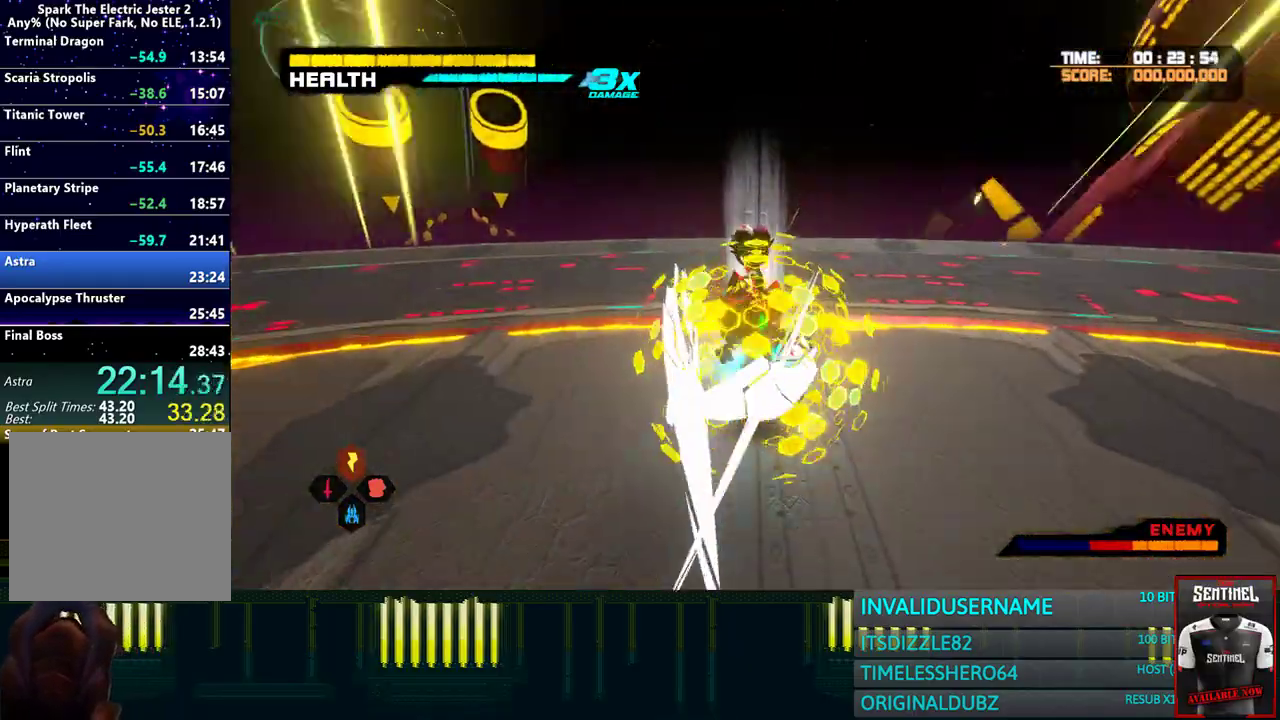
{"buttons": ["SQUARE"], "left_stick": "up", "right_stick": "center", "events": [[33, "SQUARE", "up"], [117, "SQUARE", "down"], [233, "SQUARE", "up"], [283, "SQUARE", "down"], [417, "SQUARE", "up"], [483, "SQUARE", "down"]]}
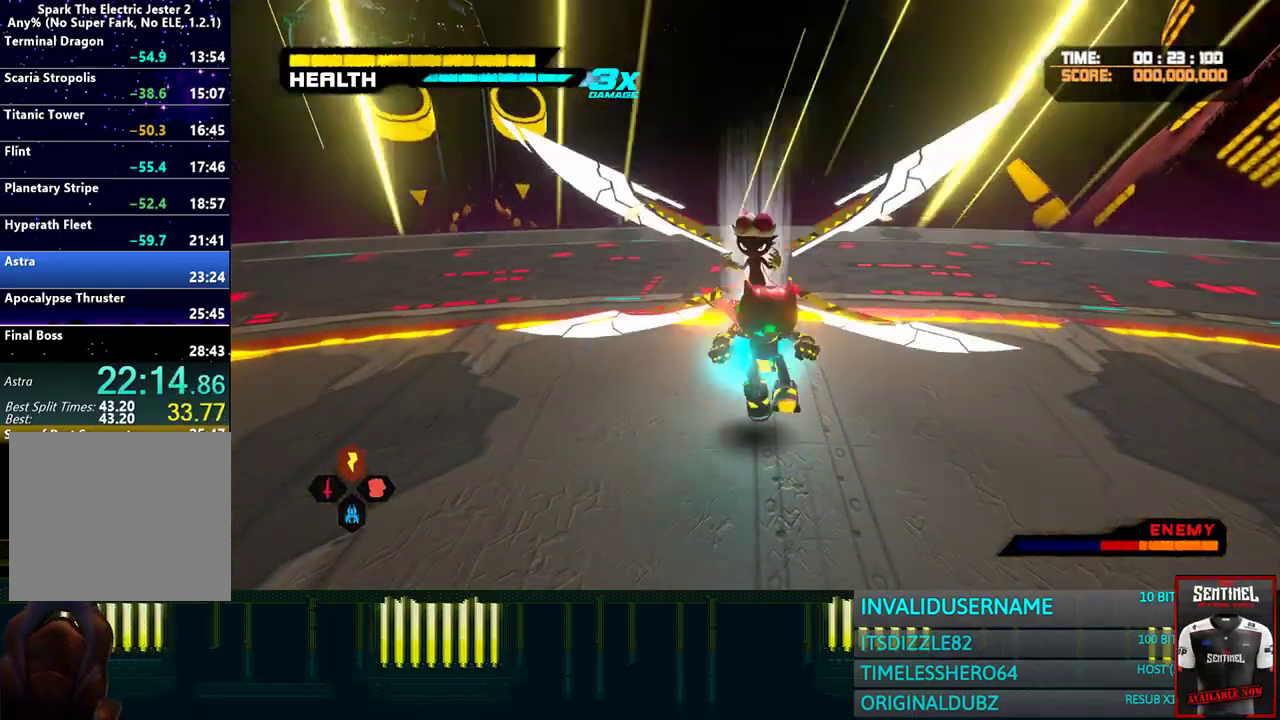
{"buttons": [], "left_stick": "up", "right_stick": "center", "events": [[67, "SQUARE", "up"], [150, "SQUARE", "down"], [233, "SQUARE", "up"], [333, "SQUARE", "down"], [400, "SQUARE", "up"]]}
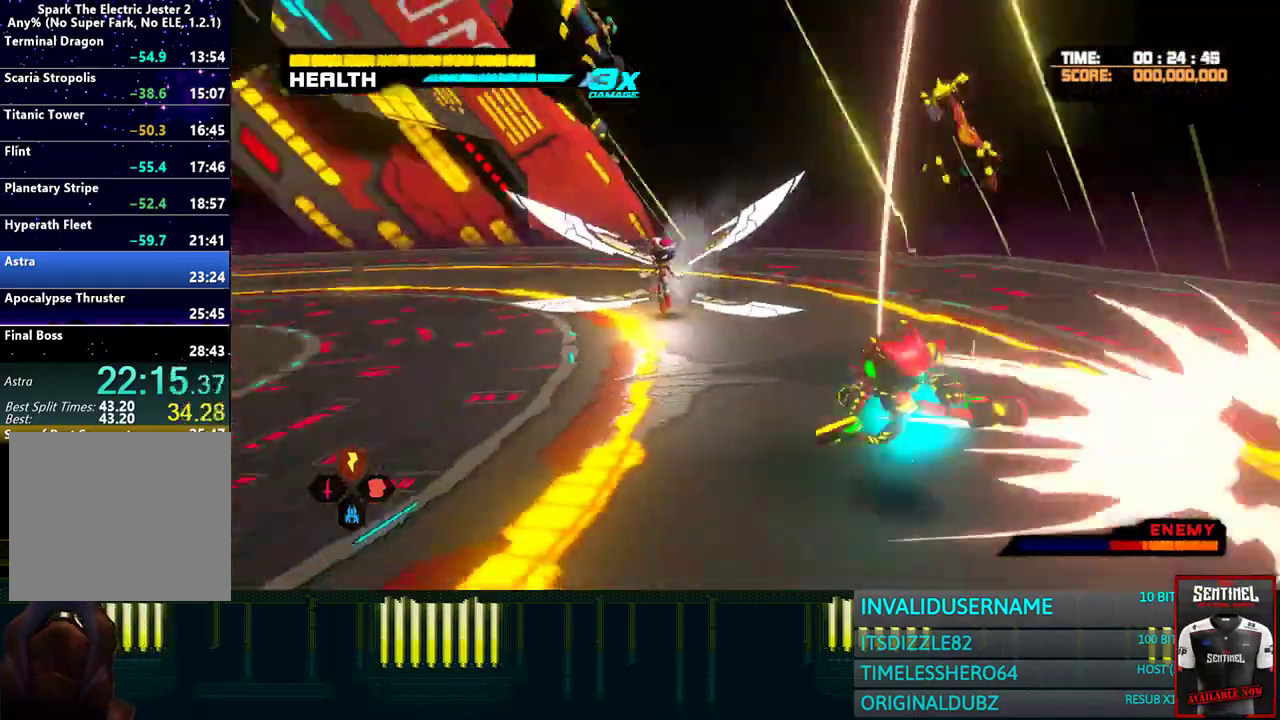
{"buttons": ["SQUARE", "L1"], "left_stick": "up", "right_stick": "center", "events": [[400, "L1", "down"], [483, "SQUARE", "down"]]}
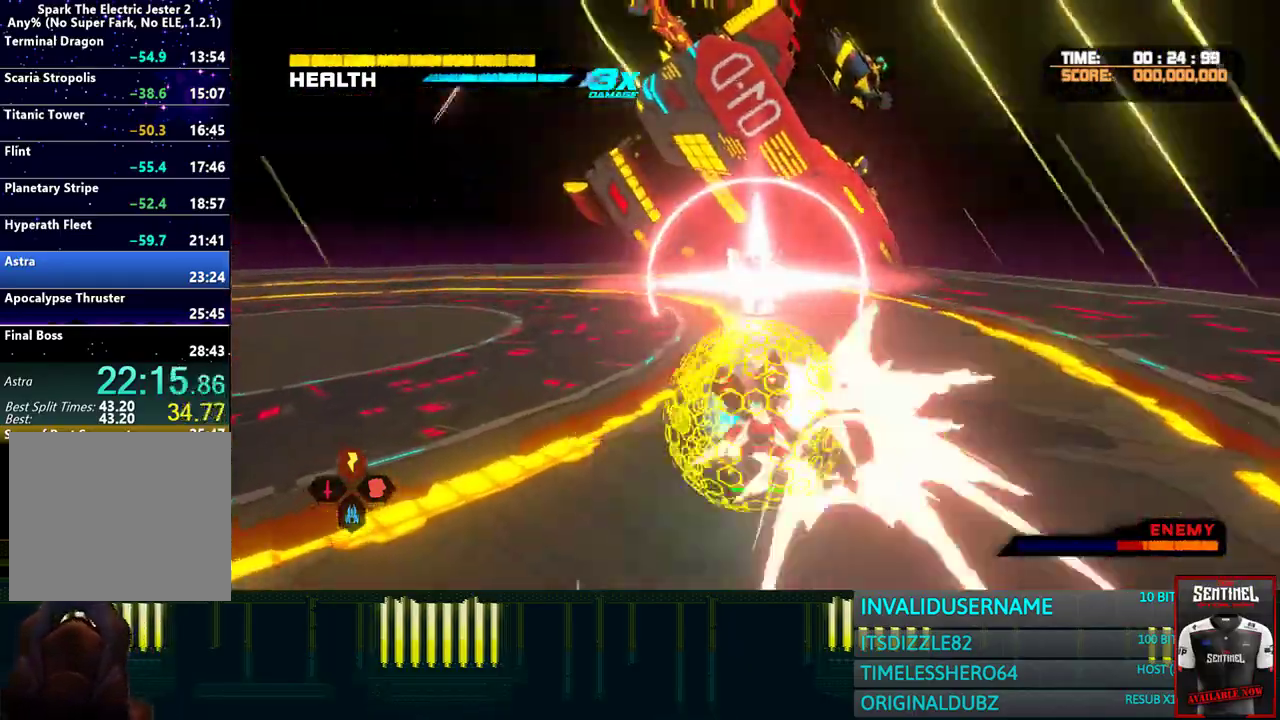
{"buttons": ["L1"], "left_stick": "up", "right_stick": "center", "events": [[67, "SQUARE", "up"], [150, "L1", "up"], [183, "SQUARE", "down"], [233, "SQUARE", "up"], [250, "L1", "down"], [367, "SQUARE", "down"], [483, "SQUARE", "up"]]}
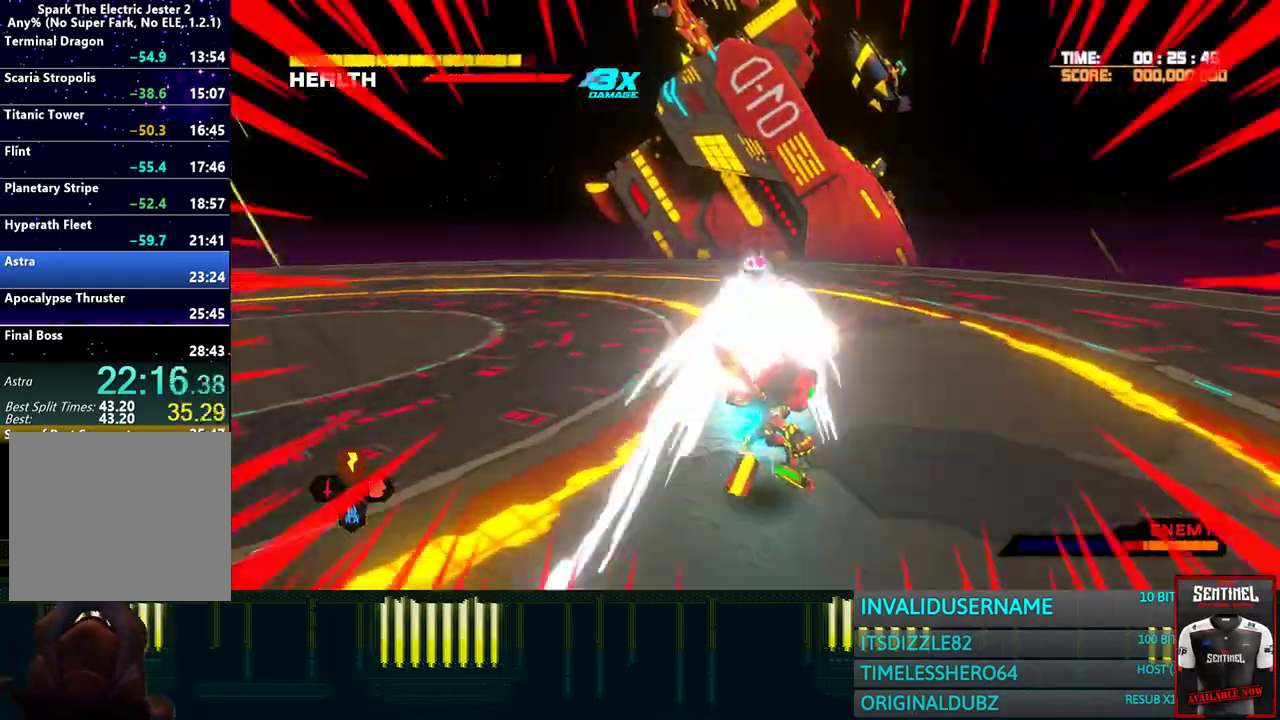
{"buttons": ["SQUARE"], "left_stick": "up", "right_stick": "center", "events": [[67, "SQUARE", "down"], [183, "SQUARE", "up"], [267, "SQUARE", "down"], [367, "L1", "up"], [367, "SQUARE", "up"], [450, "SQUARE", "down"]]}
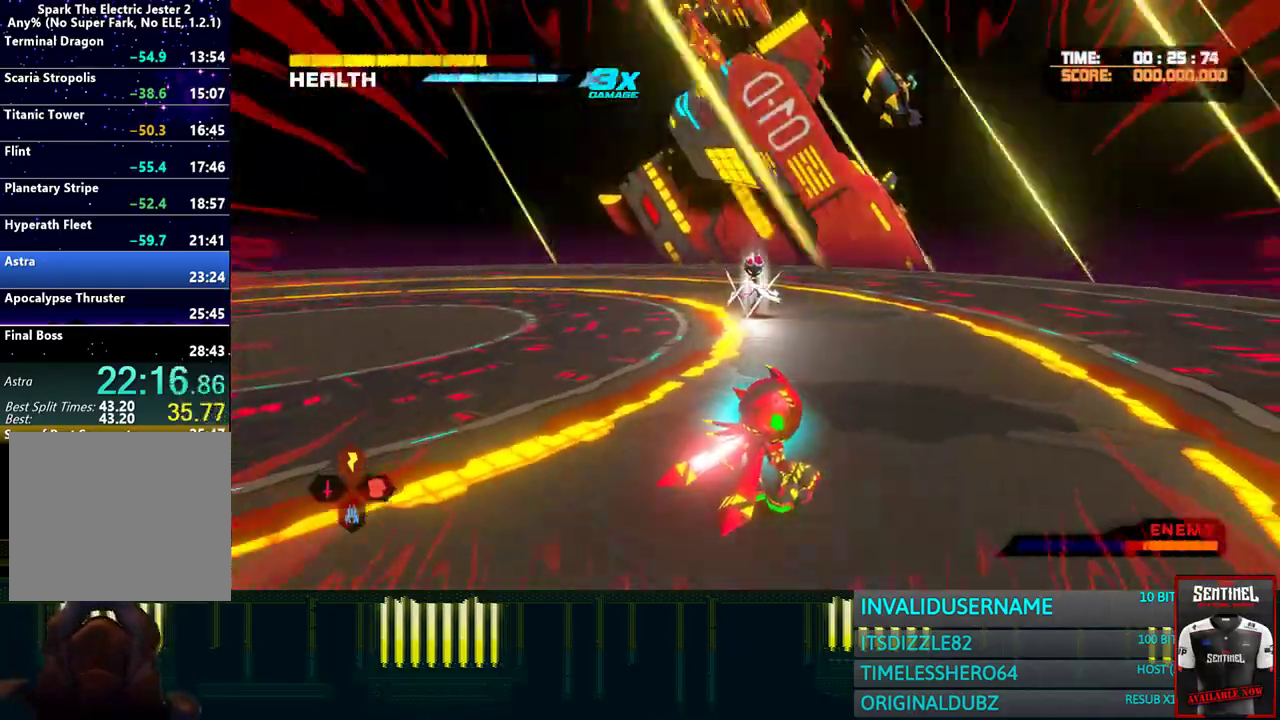
{"buttons": ["R2"], "left_stick": "up", "right_stick": "center", "events": [[33, "SQUARE", "up"], [117, "SQUARE", "down"], [200, "SQUARE", "up"], [283, "SQUARE", "down"], [367, "SQUARE", "up"], [450, "R2", "down"]]}
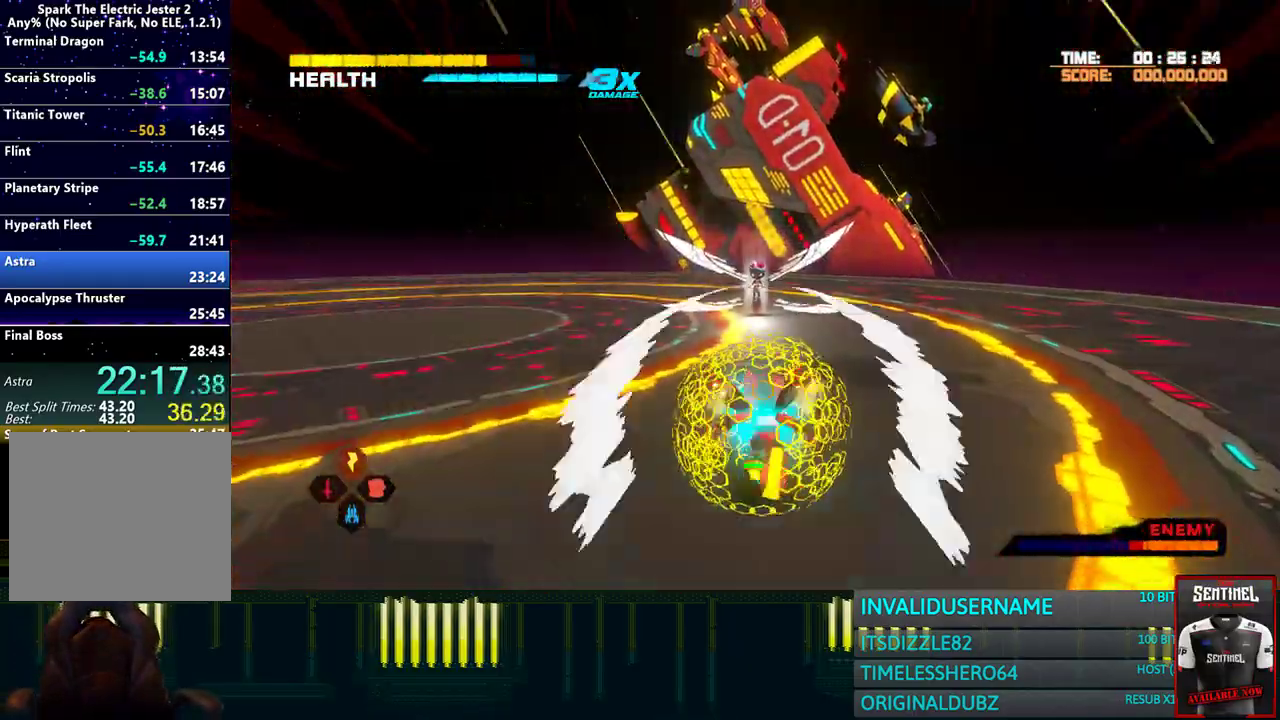
{"buttons": [], "left_stick": "up", "right_stick": "center", "events": [[50, "R2", "up"], [67, "SQUARE", "down"], [200, "SQUARE", "up"], [267, "SQUARE", "down"], [350, "SQUARE", "up"], [433, "SQUARE", "down"], [500, "SQUARE", "up"]]}
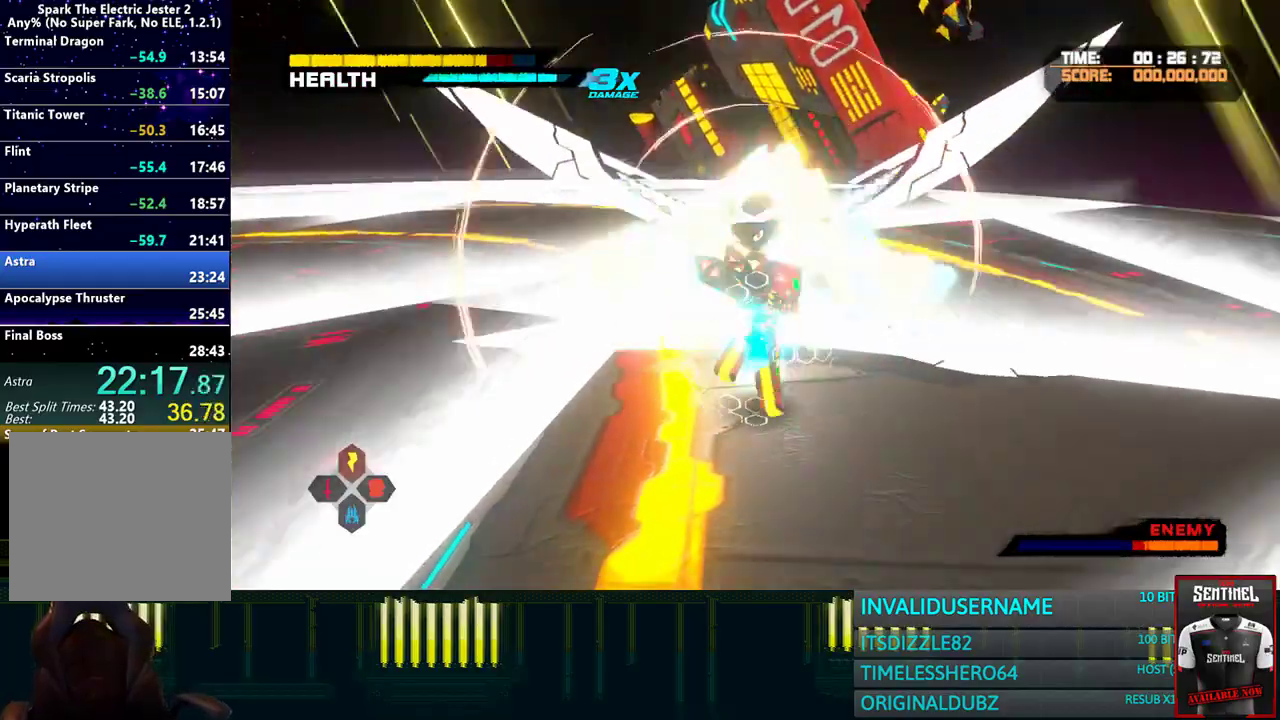
{"buttons": ["SQUARE"], "left_stick": "up", "right_stick": "center", "events": [[83, "SQUARE", "down"], [150, "L1", "down"], [200, "SQUARE", "up"], [283, "SQUARE", "down"], [400, "SQUARE", "up"], [467, "SQUARE", "down"], [483, "L1", "up"]]}
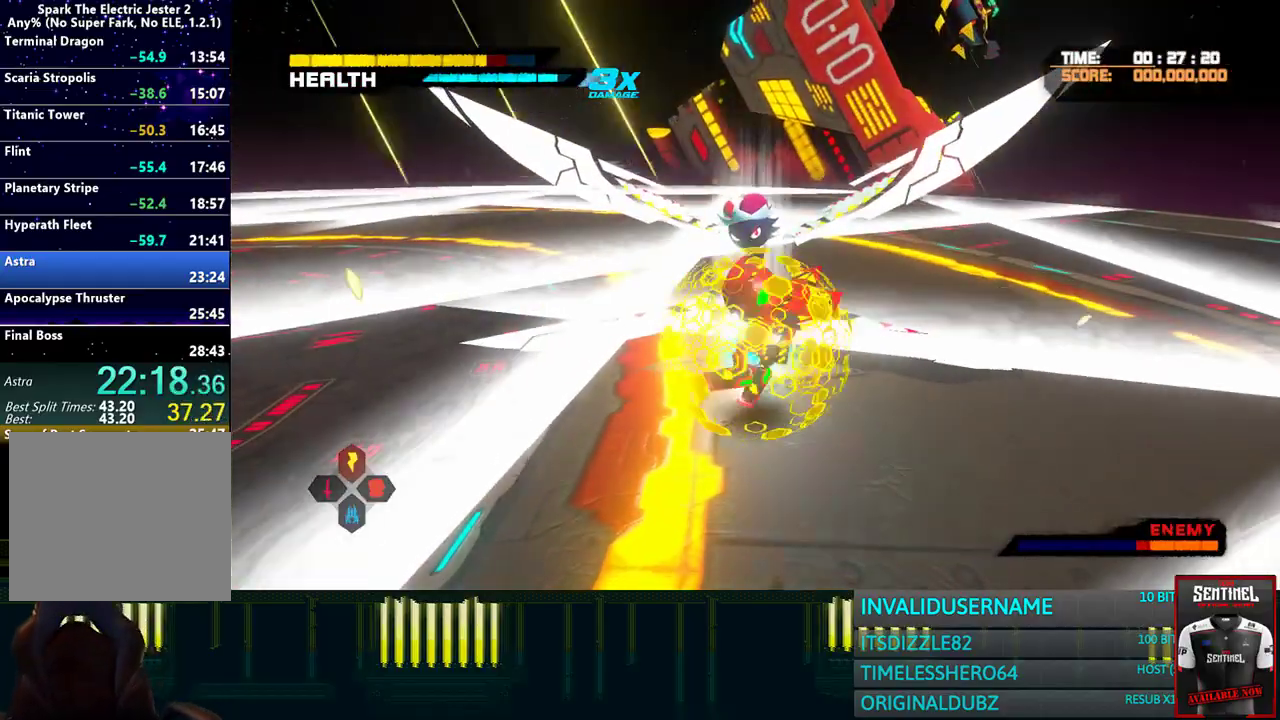
{"buttons": ["R2"], "left_stick": "up", "right_stick": "center", "events": [[83, "SQUARE", "up"], [150, "SQUARE", "down"], [233, "SQUARE", "up"], [317, "SQUARE", "down"], [417, "R2", "down"], [417, "SQUARE", "up"]]}
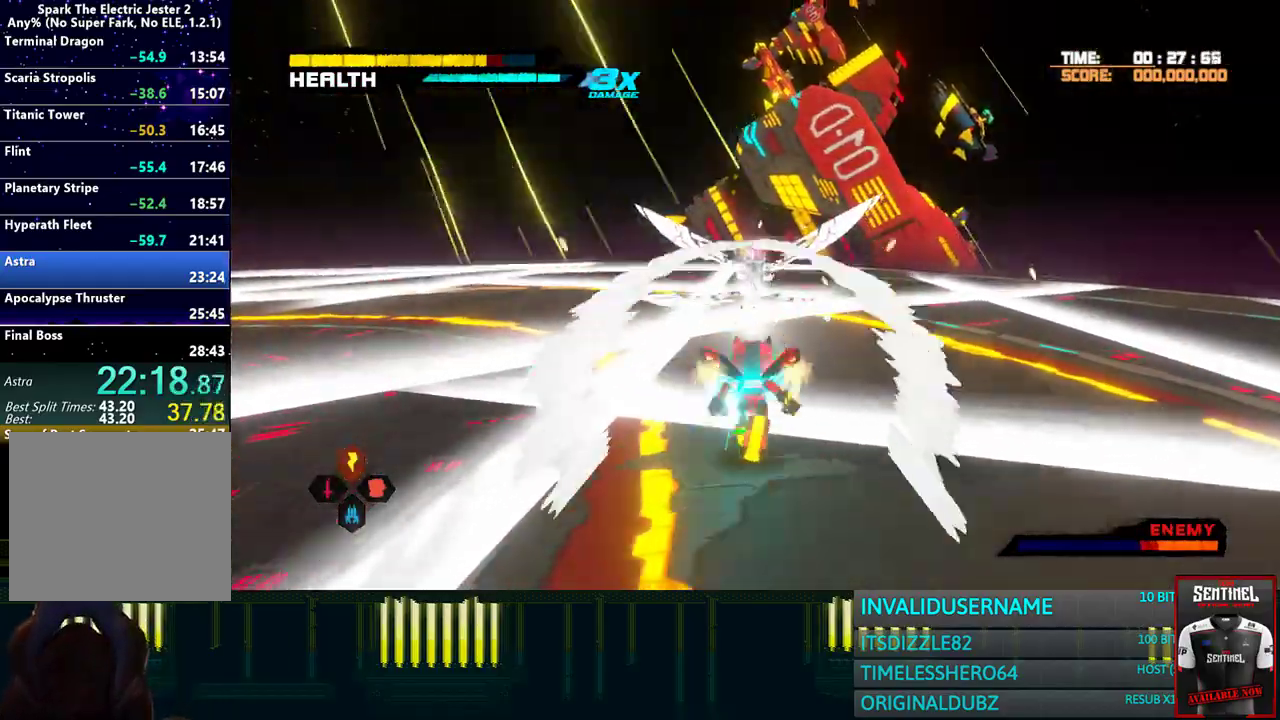
{"buttons": ["SQUARE", "L1"], "left_stick": "up", "right_stick": "center", "events": [[33, "R2", "up"], [83, "SQUARE", "down"], [117, "L1", "down"], [200, "SQUARE", "up"], [283, "SQUARE", "down"], [383, "SQUARE", "up"], [500, "SQUARE", "down"]]}
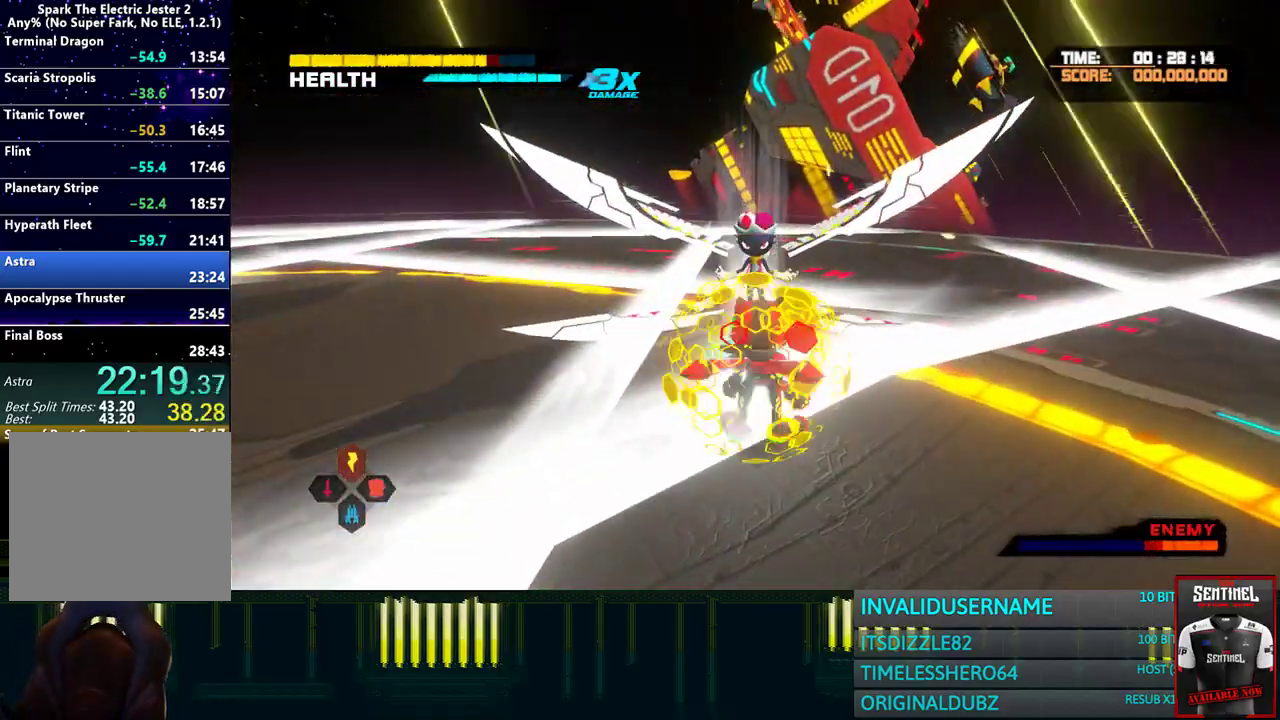
{"buttons": ["L1"], "left_stick": "up", "right_stick": "center", "events": [[83, "SQUARE", "up"], [167, "SQUARE", "down"], [283, "SQUARE", "up"], [367, "SQUARE", "down"], [467, "SQUARE", "up"]]}
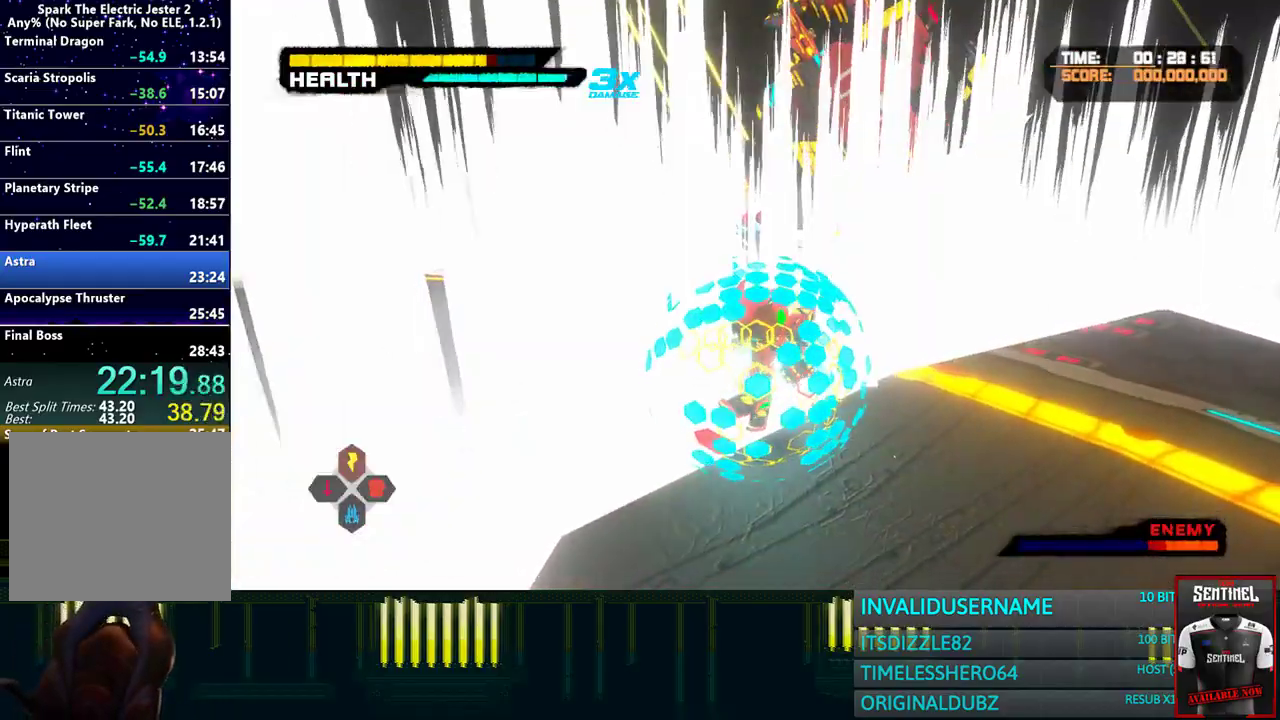
{"buttons": [], "left_stick": "up", "right_stick": "center", "events": [[50, "SQUARE", "down"], [150, "SQUARE", "up"], [200, "L1", "up"], [233, "SQUARE", "down"], [333, "SQUARE", "up"], [417, "SQUARE", "down"], [500, "SQUARE", "up"]]}
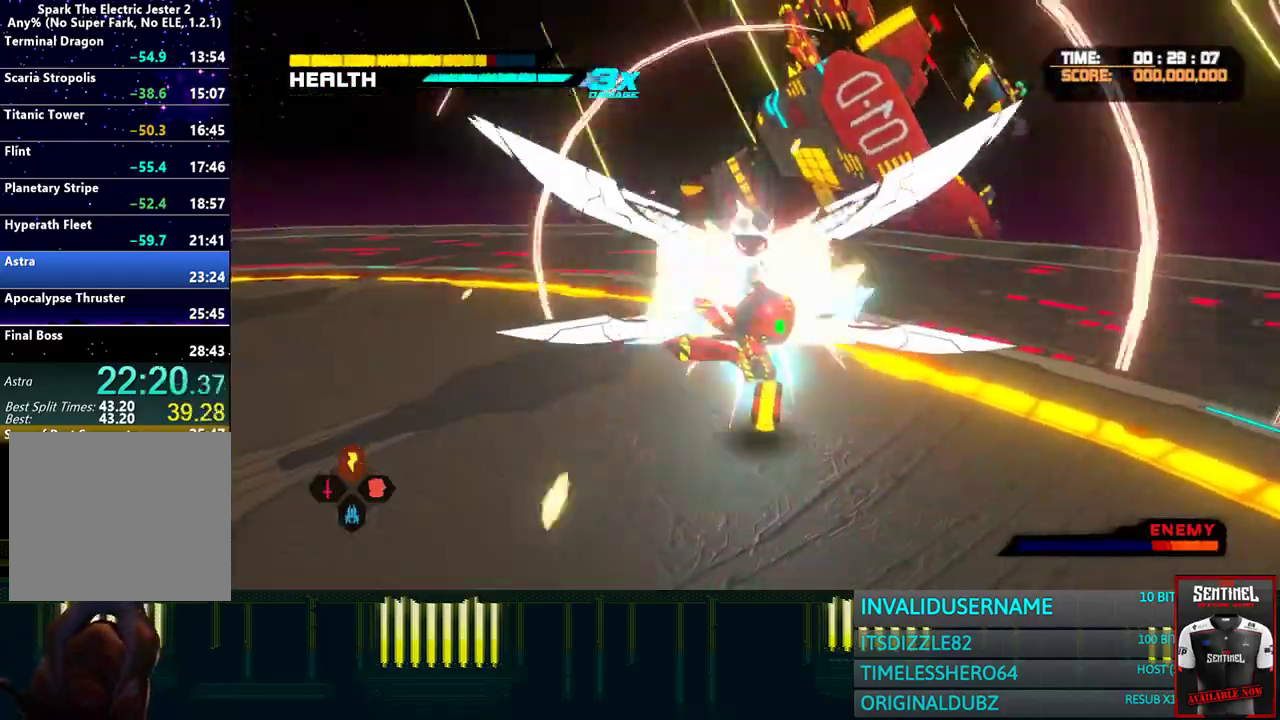
{"buttons": [], "left_stick": "up", "right_stick": "center", "events": [[117, "SQUARE", "down"], [167, "SQUARE", "up"], [333, "TRIANGLE", "down"], [450, "TRIANGLE", "up"]]}
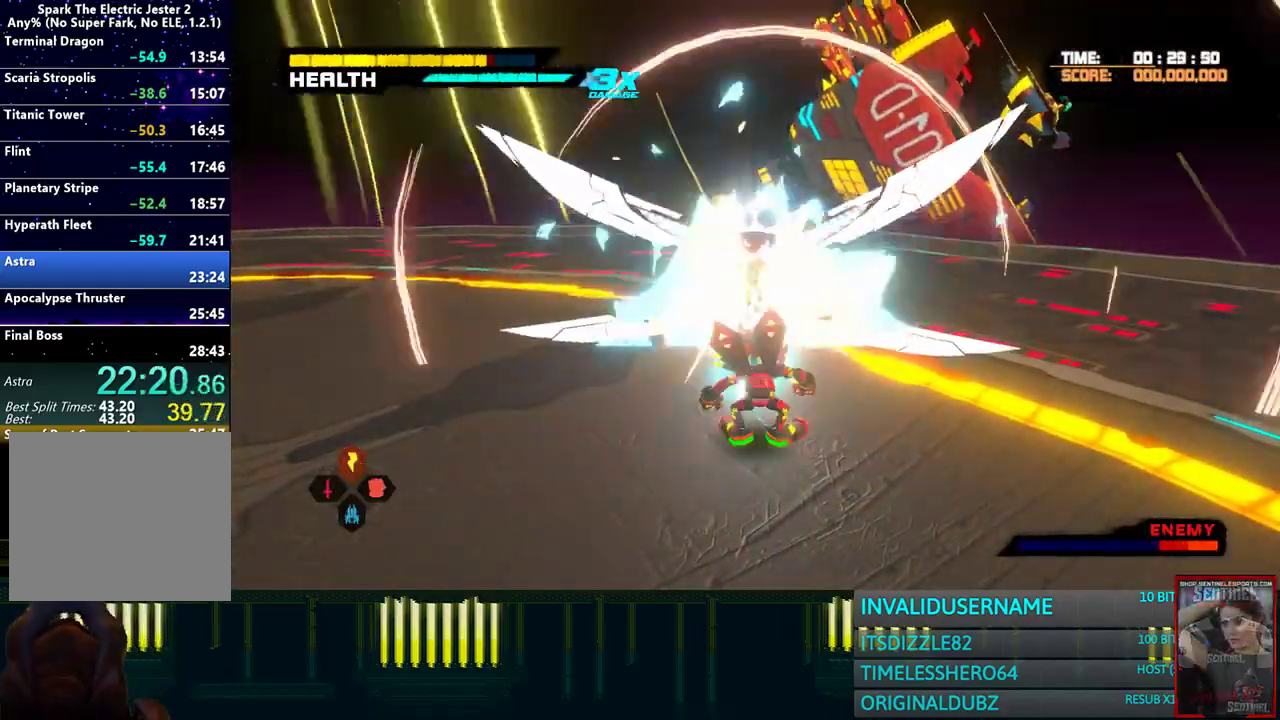
{"buttons": [], "left_stick": "up", "right_stick": "center", "events": [[33, "TRIANGLE", "down"], [133, "TRIANGLE", "up"], [217, "TRIANGLE", "down"], [333, "TRIANGLE", "up"], [417, "TRIANGLE", "down"], [500, "TRIANGLE", "up"]]}
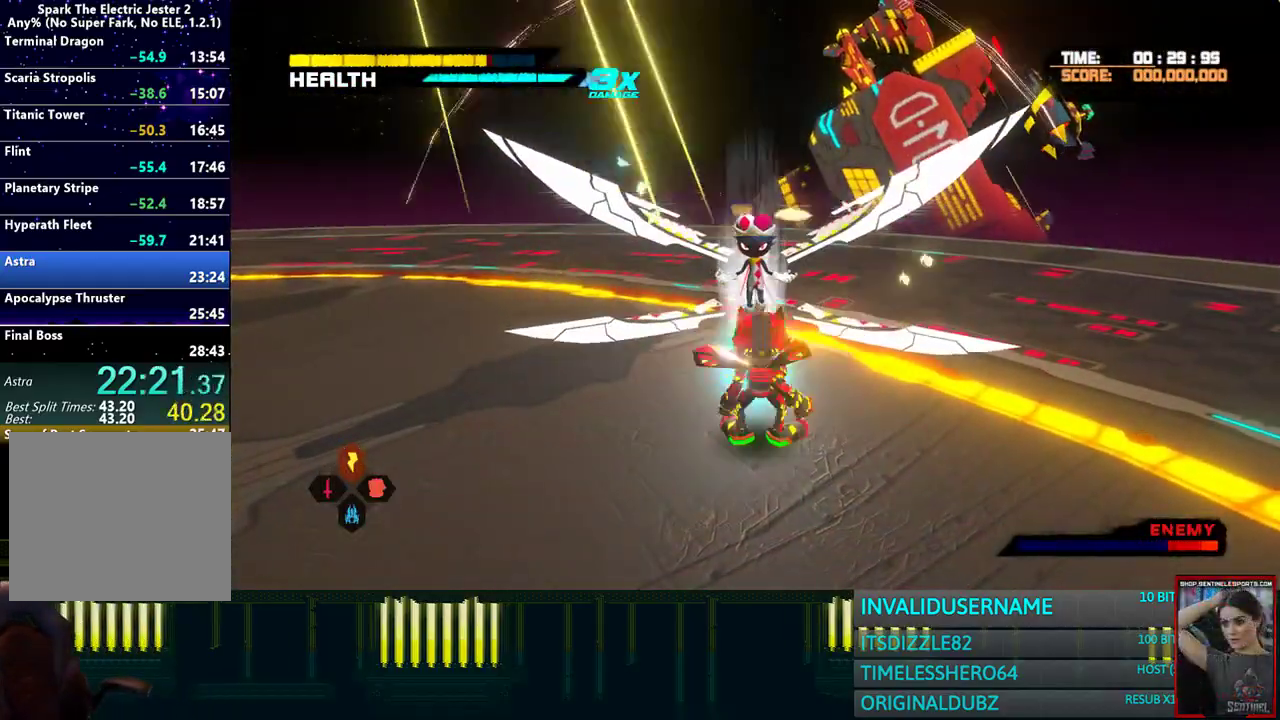
{"buttons": ["TRIANGLE"], "left_stick": "up", "right_stick": "center", "events": [[83, "TRIANGLE", "down"], [200, "TRIANGLE", "up"], [283, "TRIANGLE", "down"], [367, "TRIANGLE", "up"], [450, "TRIANGLE", "down"]]}
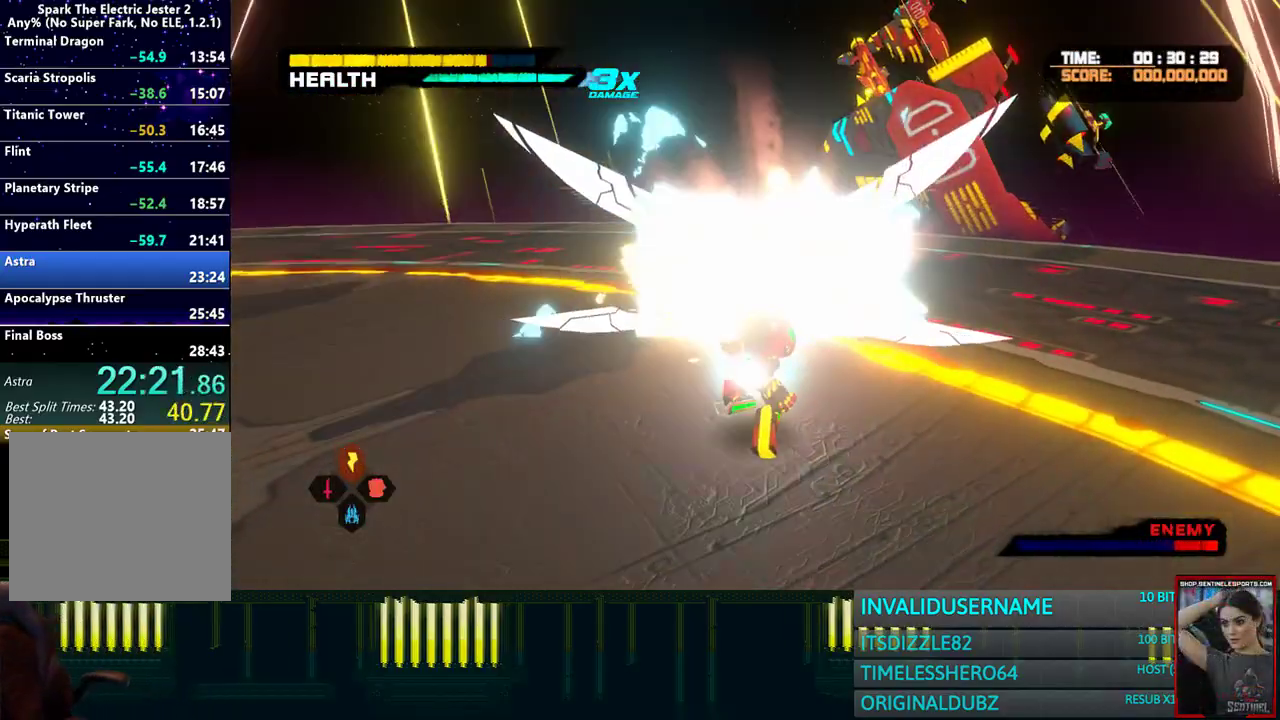
{"buttons": ["SQUARE"], "left_stick": "up", "right_stick": "center", "events": [[33, "TRIANGLE", "up"], [117, "SQUARE", "down"], [217, "SQUARE", "up"], [333, "SQUARE", "down"], [417, "SQUARE", "up"], [500, "SQUARE", "down"]]}
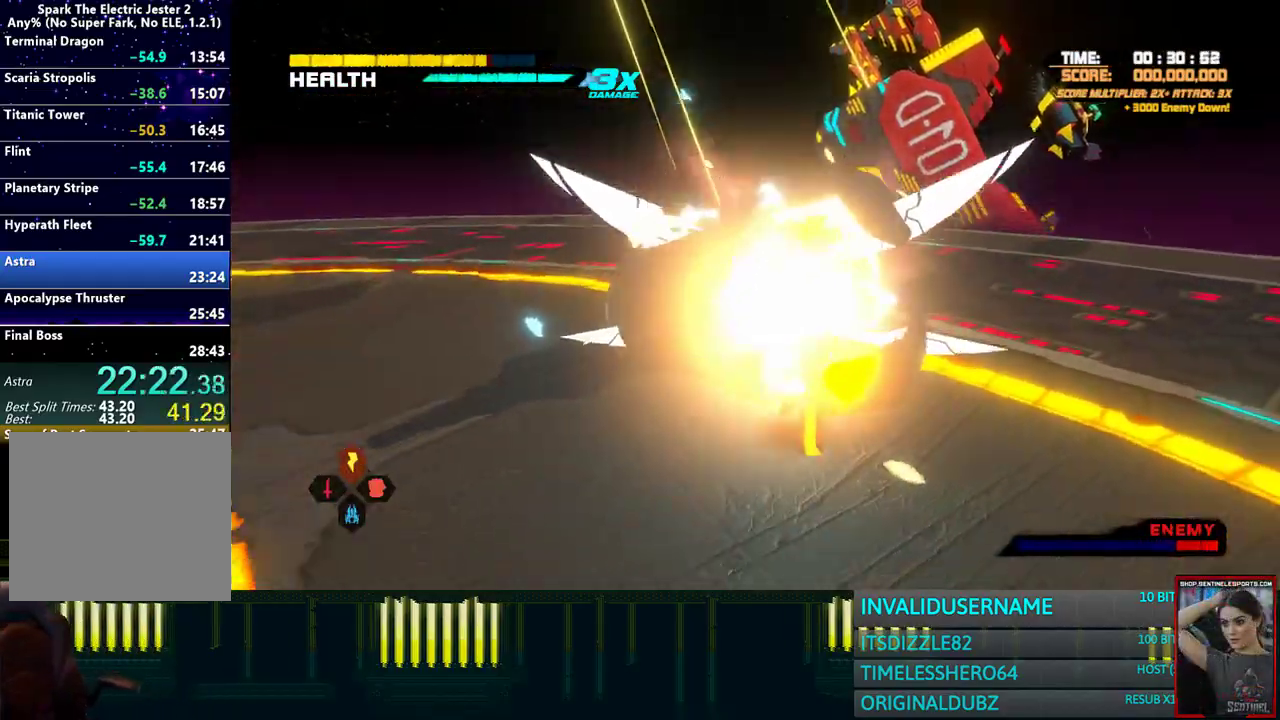
{"buttons": ["R2"], "left_stick": "down-left", "right_stick": "center", "events": [[83, "SQUARE", "up"], [167, "SQUARE", "down"], [233, "left_stick", "center"], [250, "SQUARE", "up"], [283, "left_stick", "down-left"], [367, "R2", "down"]]}
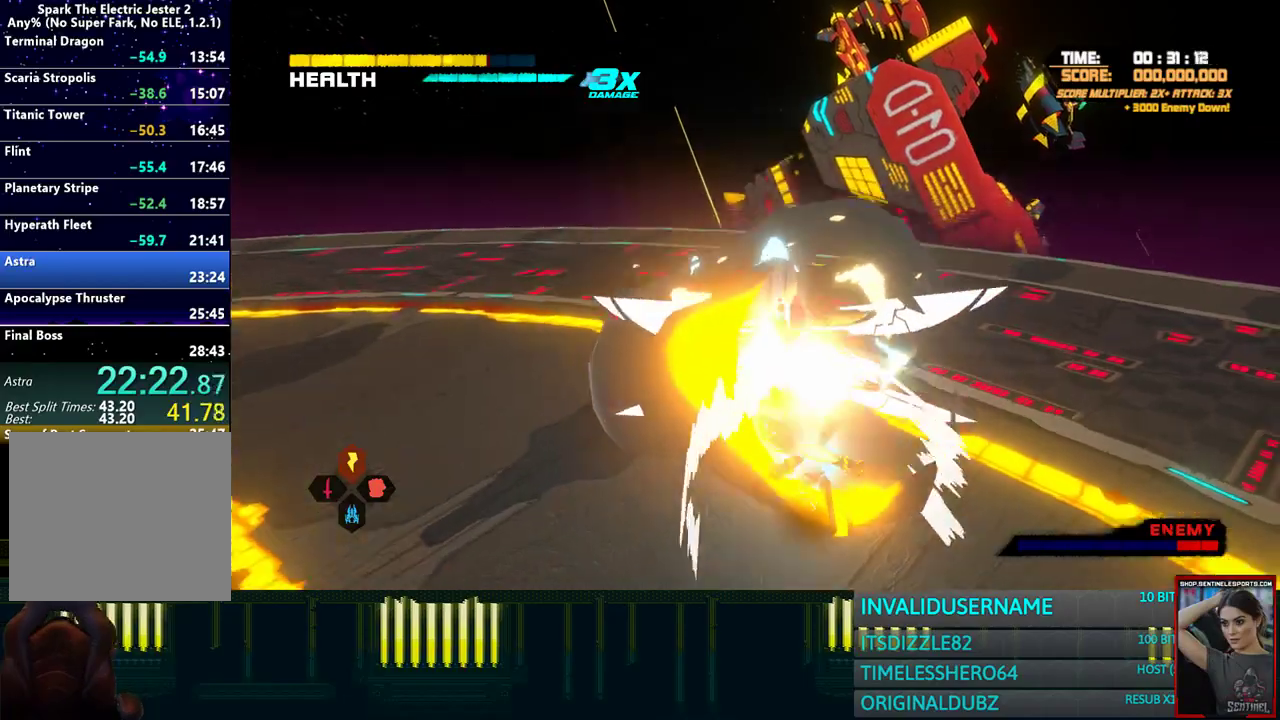
{"buttons": [], "left_stick": "down-left", "right_stick": "center", "events": [[33, "R2", "up"]]}
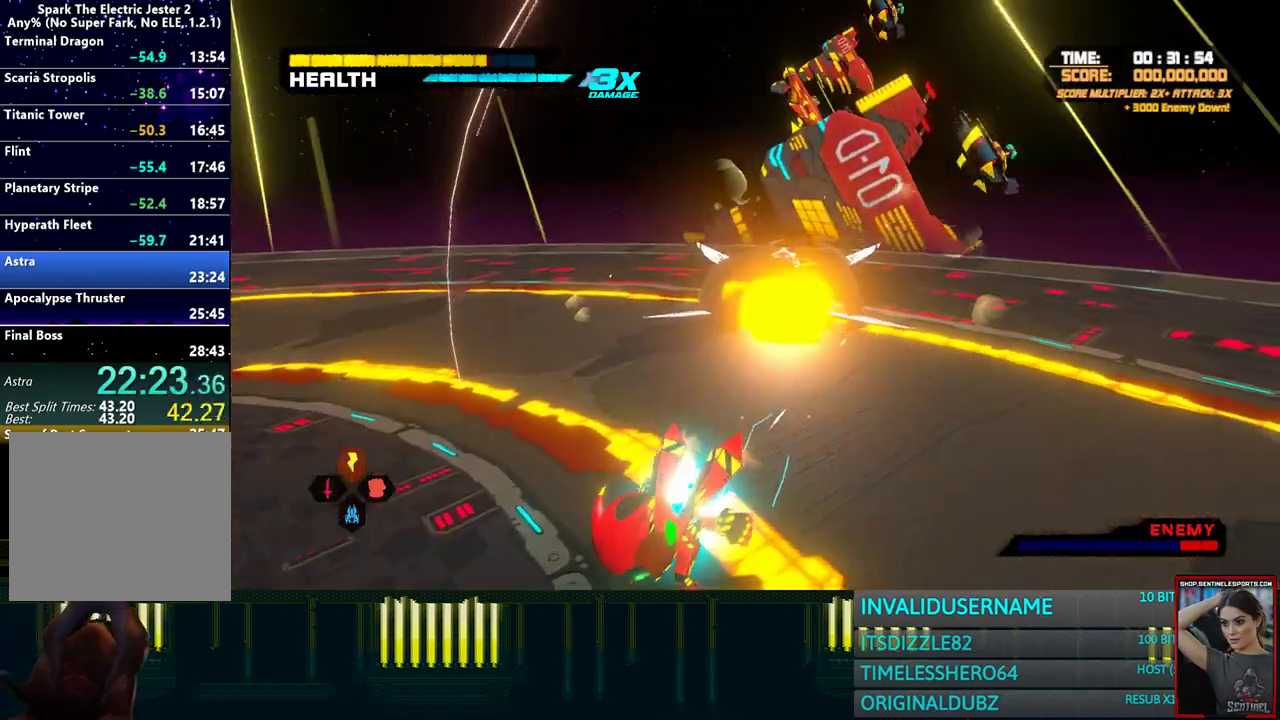
{"buttons": [], "left_stick": "up", "right_stick": "center", "events": [[150, "R2", "down"], [317, "R2", "up"], [333, "left_stick", "center"], [400, "left_stick", "up"]]}
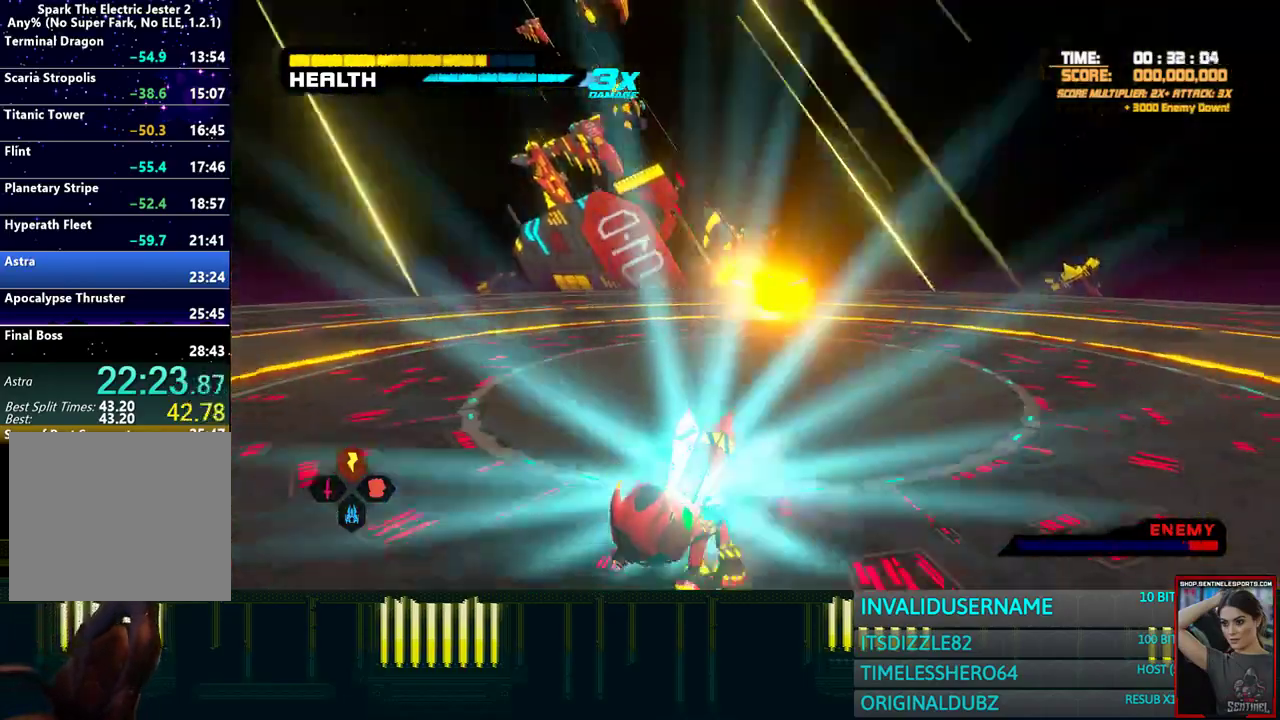
{"buttons": [], "left_stick": "center", "right_stick": "center", "events": [[167, "left_stick", "center"]]}